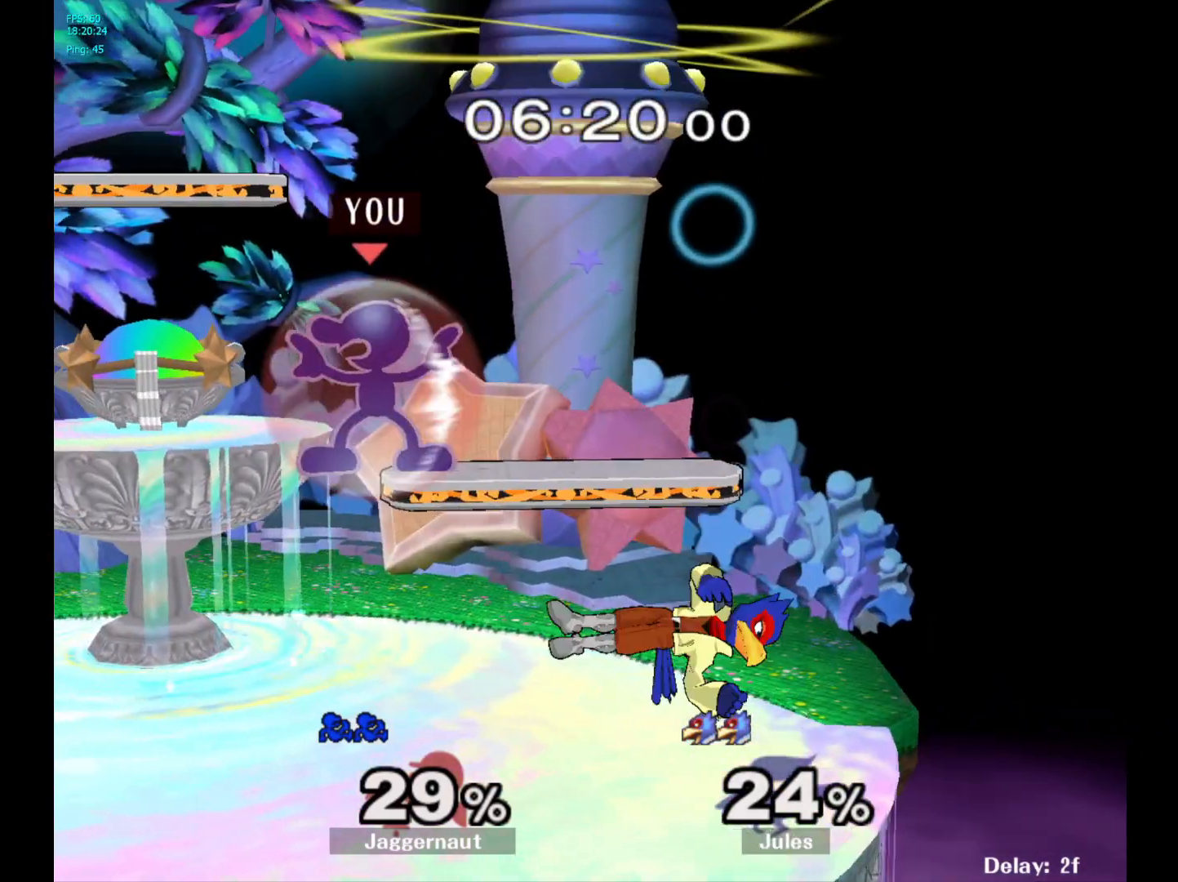
Gameplay with a controller (Nintendo layout); each line is a JSON object with the inputs held at the frame after it. "events" lists button and stick changes between this image and that frame as [ms after this image, input, new state], when the widget could be followed in between. Not read: L3 R3.
{"buttons": [], "left_stick": "right", "right_stick": "center", "events": [[150, "Y", "down"], [350, "left_stick", "right"], [383, "Y", "up"], [400, "R1", "up"]]}
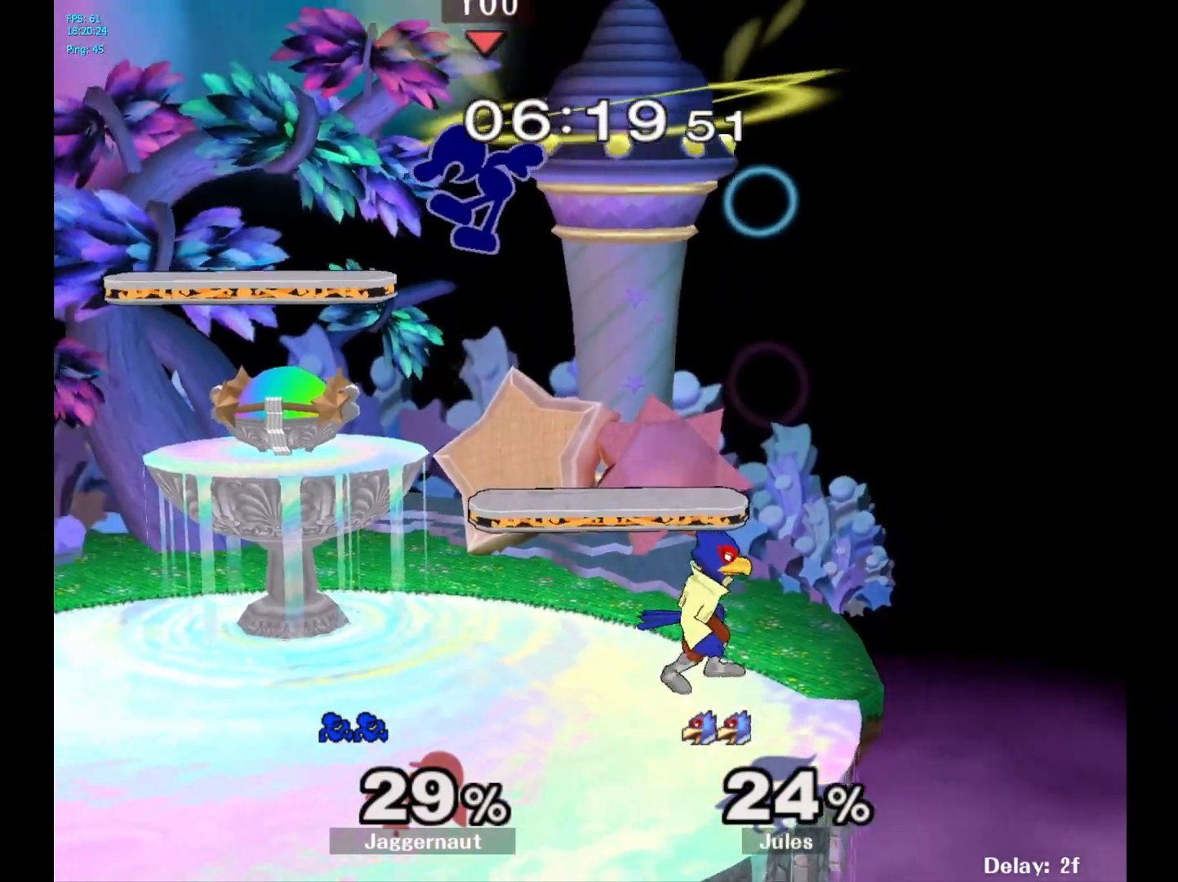
{"buttons": ["R1"], "left_stick": "center", "right_stick": "center", "events": [[33, "right_stick", "down"], [117, "left_stick", "down"], [117, "right_stick", "center"], [250, "left_stick", "right"], [367, "R1", "down"], [483, "left_stick", "center"]]}
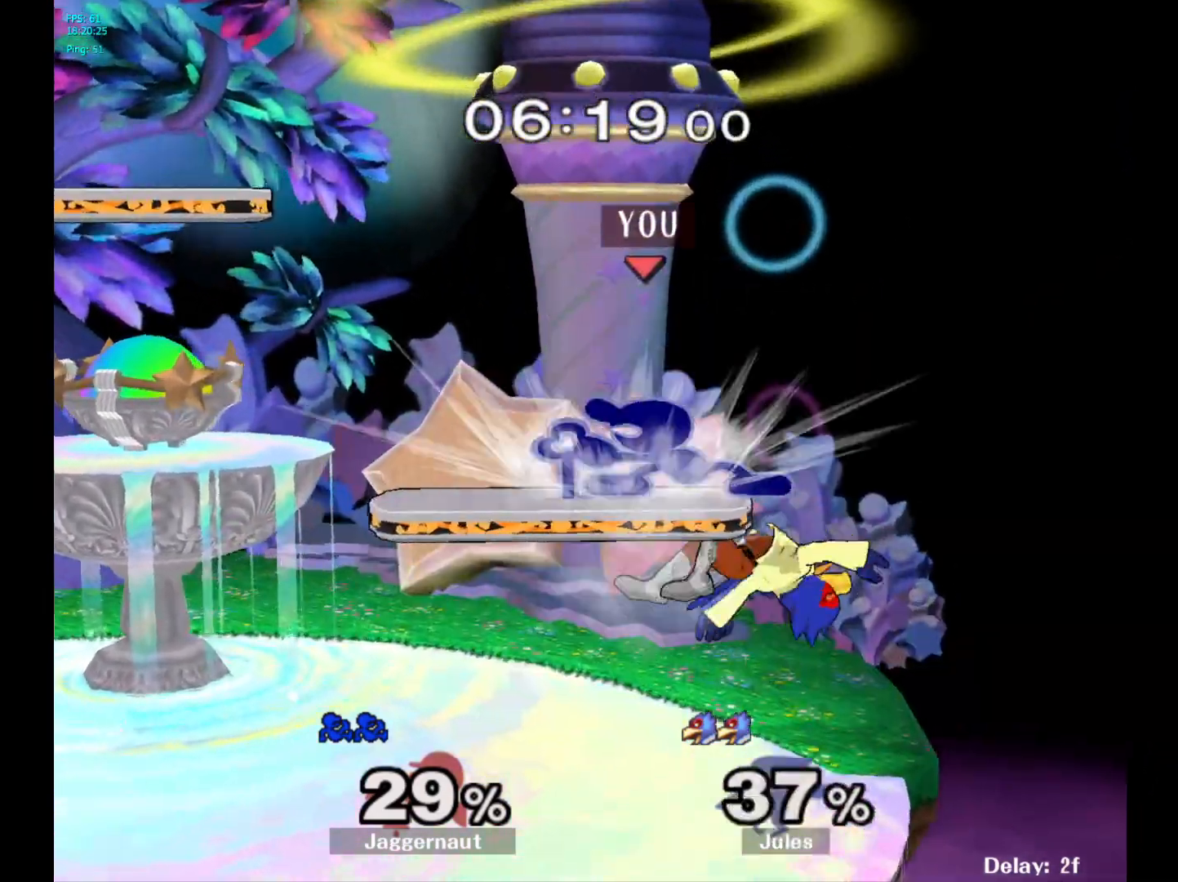
{"buttons": [], "left_stick": "center", "right_stick": "center", "events": [[217, "R1", "up"]]}
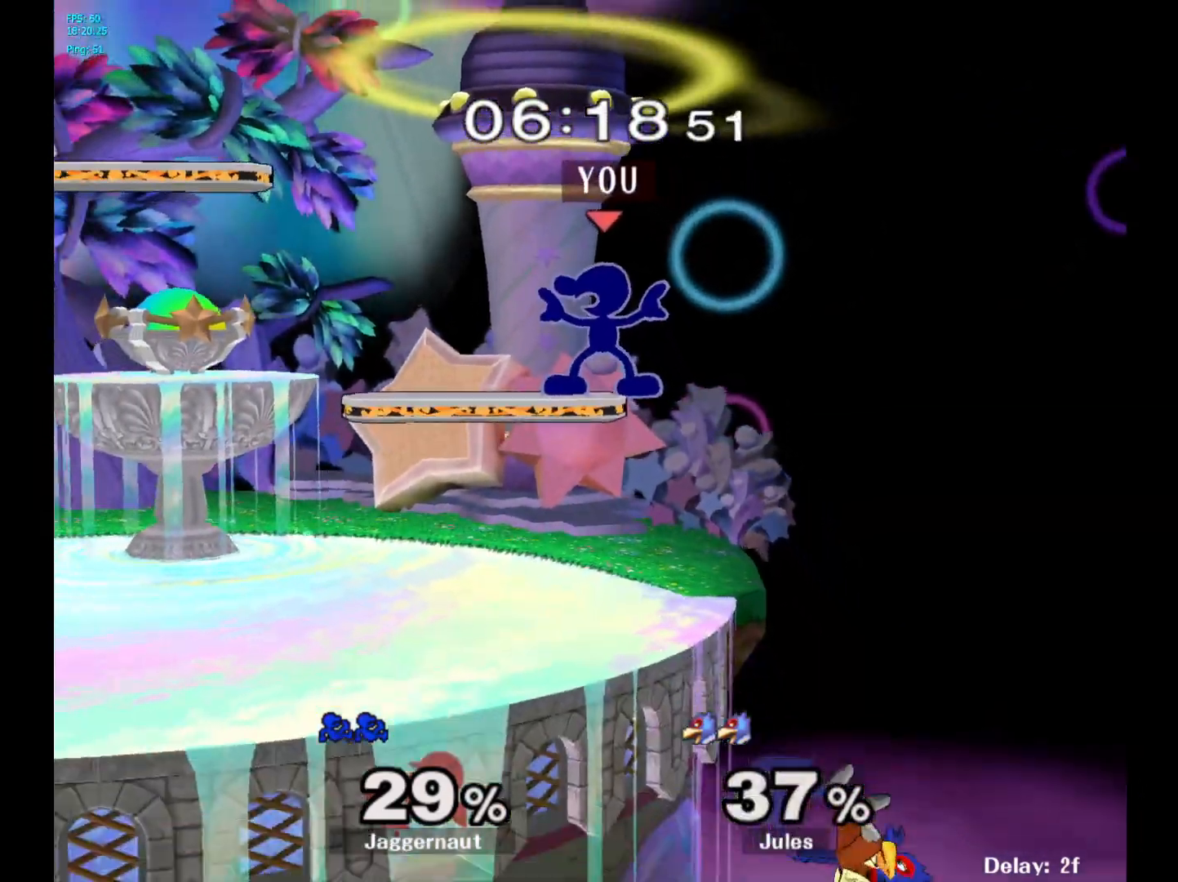
{"buttons": [], "left_stick": "right", "right_stick": "center", "events": [[167, "left_stick", "down"], [250, "right_stick", "right"], [317, "right_stick", "center"], [333, "left_stick", "right"]]}
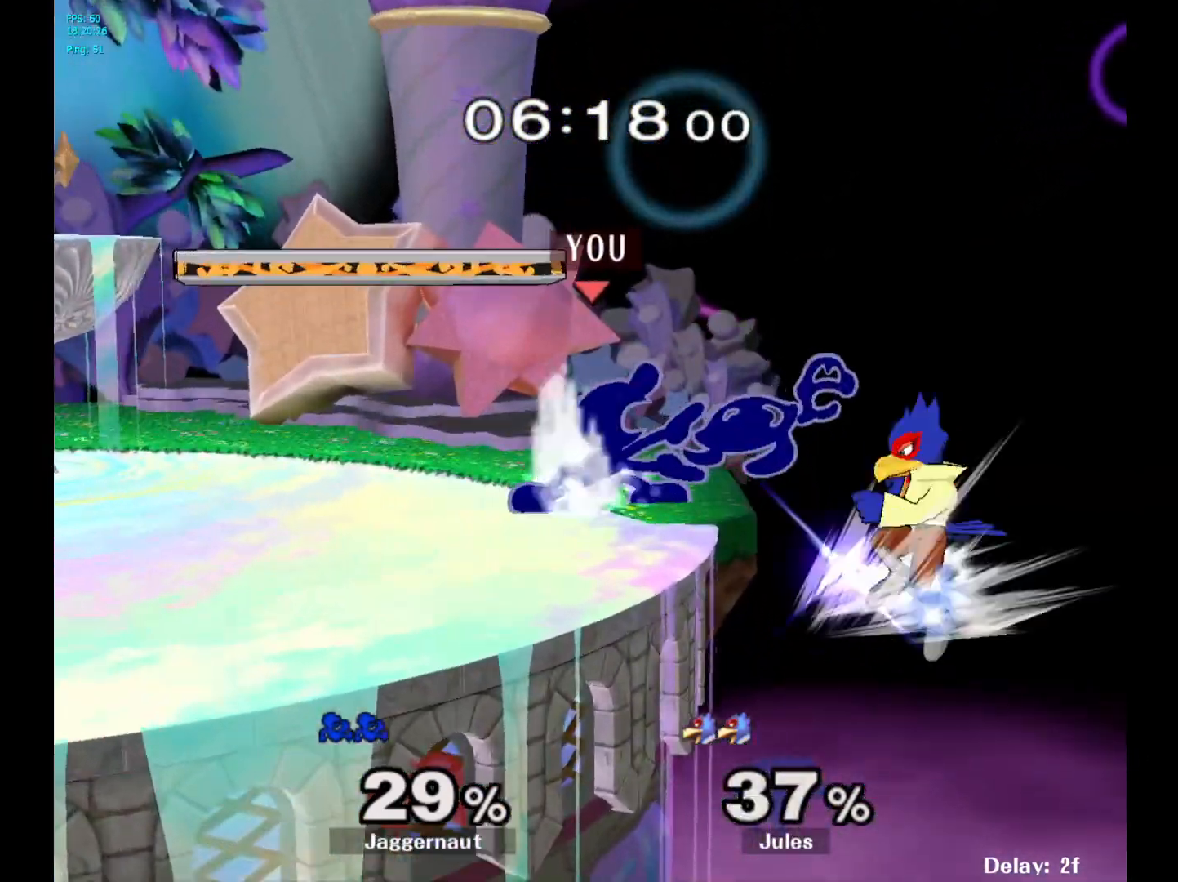
{"buttons": ["R1"], "left_stick": "center", "right_stick": "center", "events": [[33, "R1", "down"], [100, "left_stick", "center"], [183, "R1", "up"], [333, "R1", "down"]]}
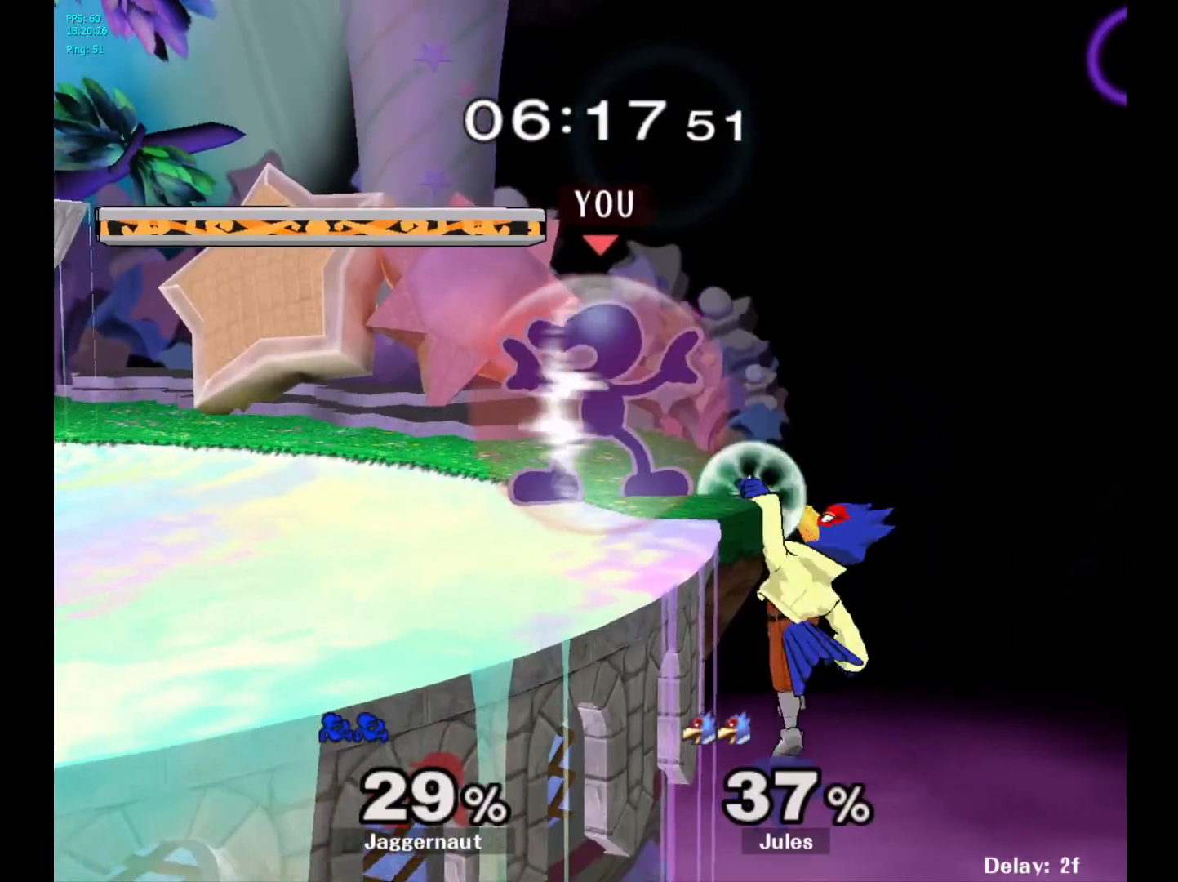
{"buttons": ["R1"], "left_stick": "down-left", "right_stick": "center", "events": [[133, "Y", "down"], [267, "left_stick", "left"], [383, "left_stick", "down-left"], [500, "Y", "up"]]}
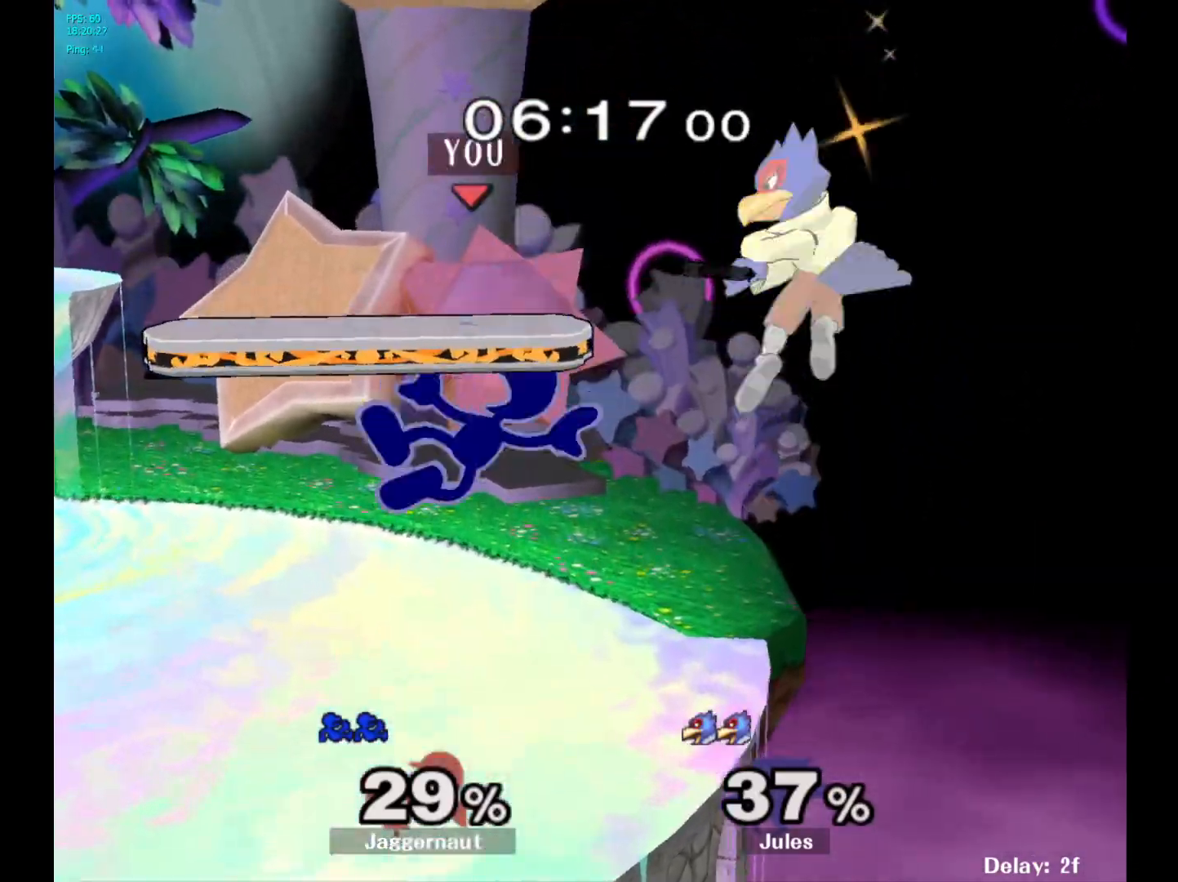
{"buttons": ["R1"], "left_stick": "center", "right_stick": "center", "events": [[33, "R1", "up"], [33, "left_stick", "center"], [167, "left_stick", "down"], [283, "left_stick", "down-left"], [417, "left_stick", "center"], [433, "R1", "down"]]}
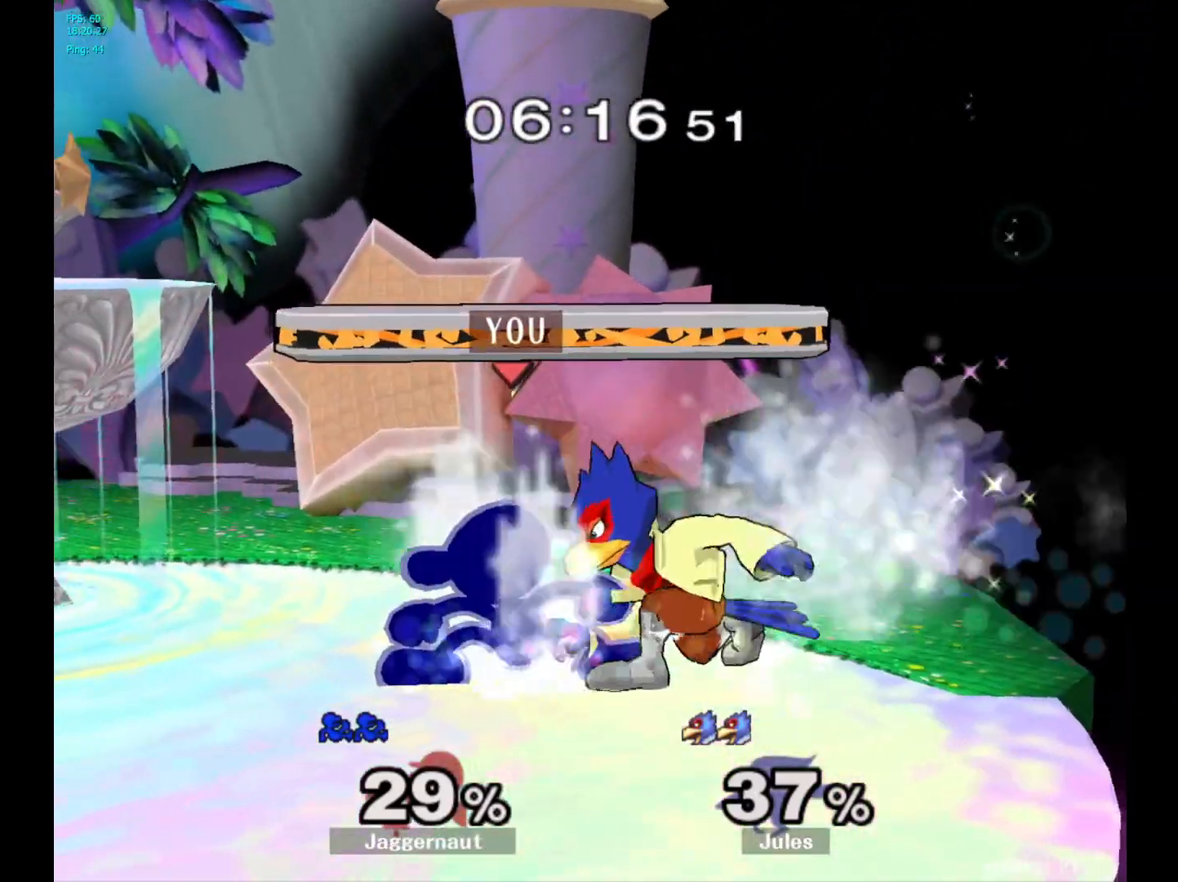
{"buttons": [], "left_stick": "center", "right_stick": "center", "events": [[483, "R1", "up"]]}
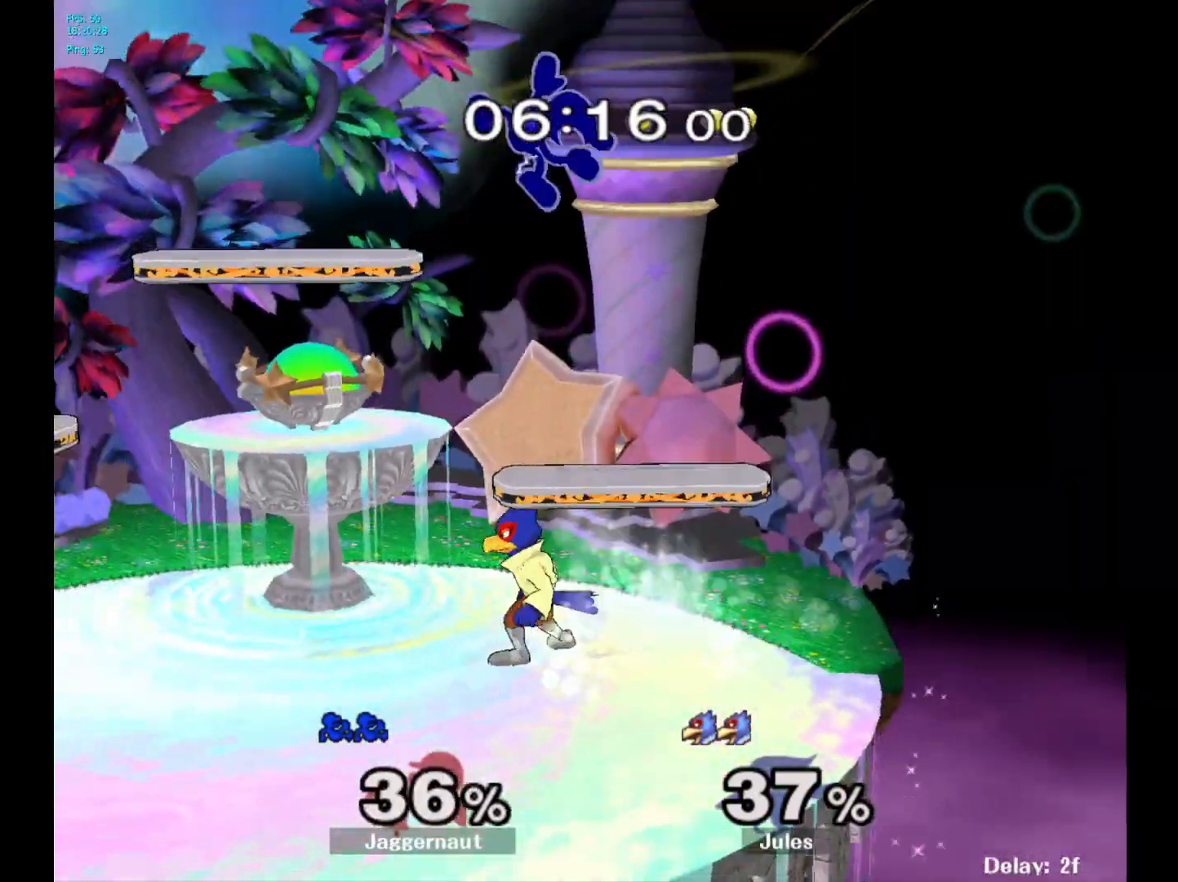
{"buttons": ["Y"], "left_stick": "center", "right_stick": "center", "events": [[17, "left_stick", "left"], [333, "left_stick", "center"], [367, "Y", "down"]]}
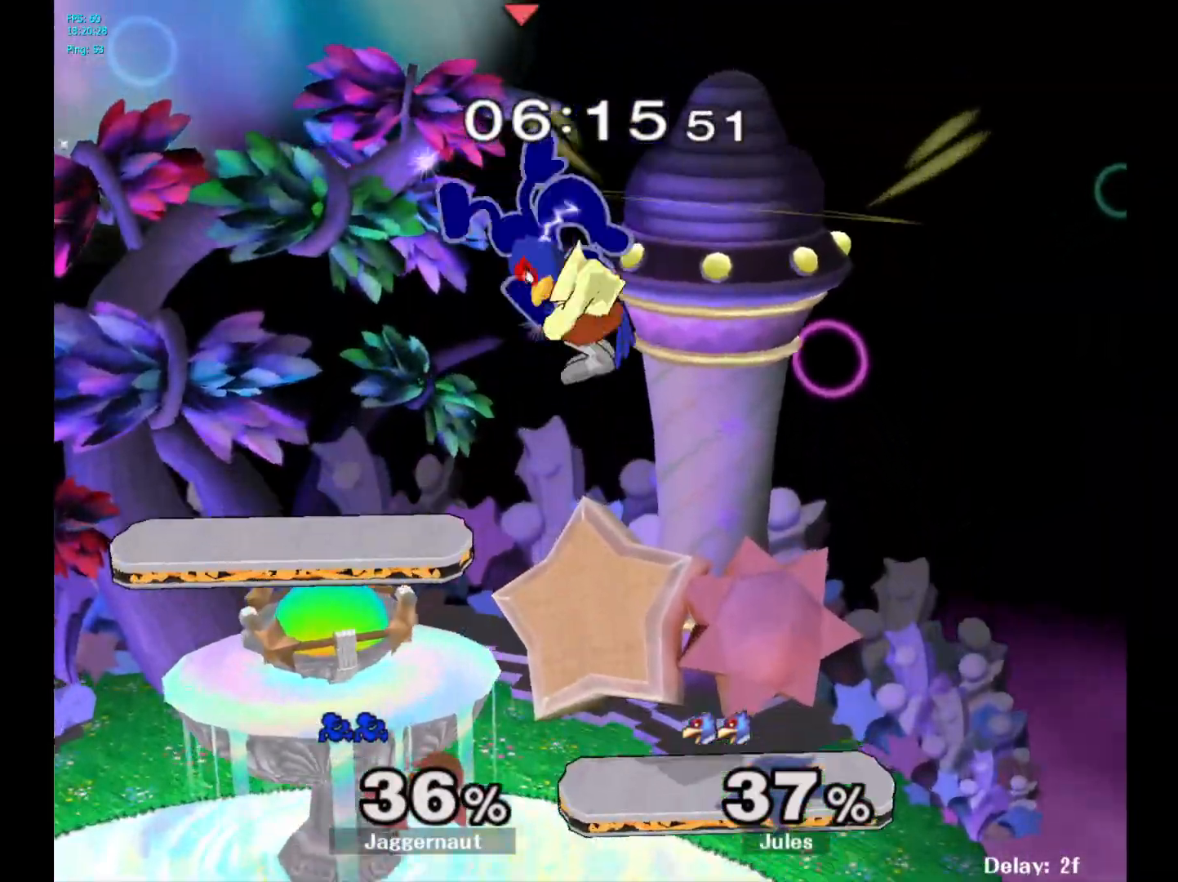
{"buttons": [], "left_stick": "down", "right_stick": "down", "events": [[17, "Y", "up"], [17, "left_stick", "up"], [350, "left_stick", "center"], [467, "left_stick", "down"], [500, "right_stick", "down"]]}
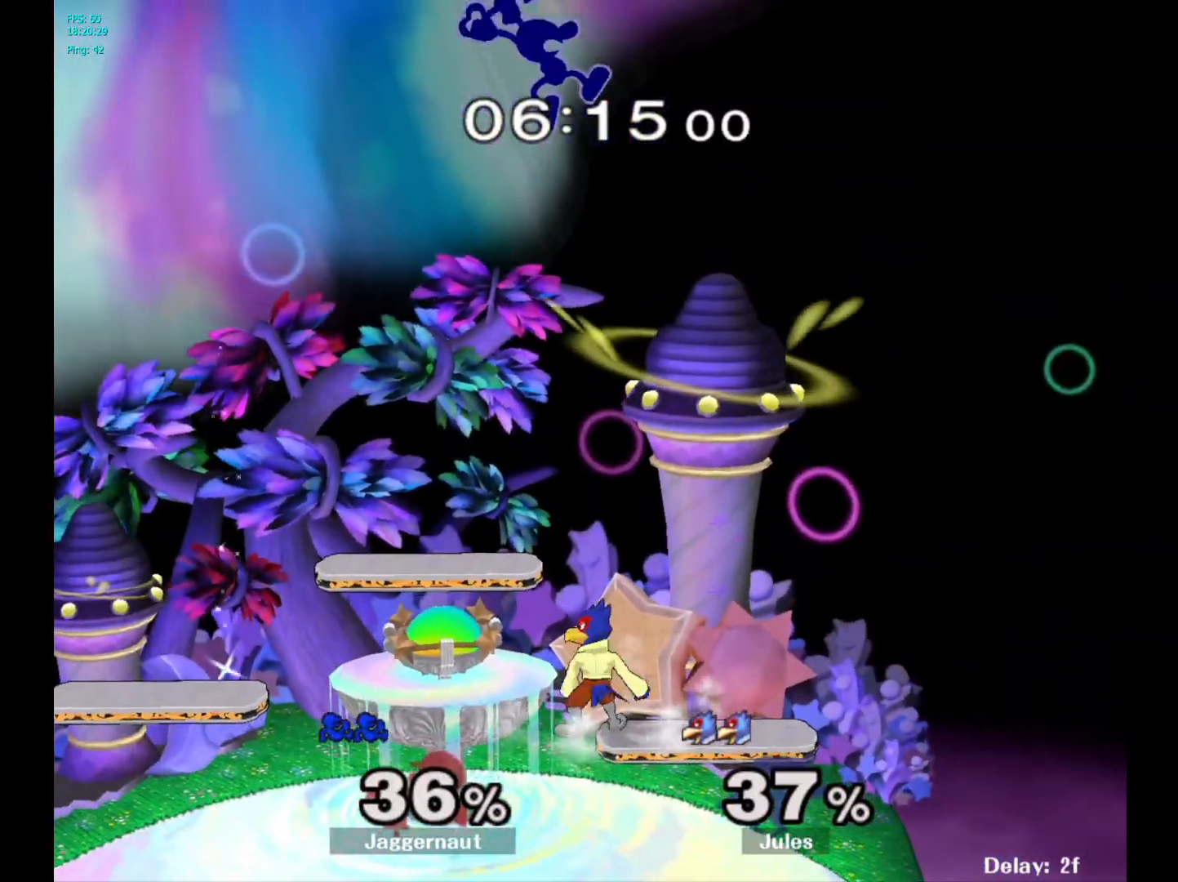
{"buttons": ["R1"], "left_stick": "left", "right_stick": "center", "events": [[100, "right_stick", "center"], [267, "left_stick", "left"], [500, "R1", "down"]]}
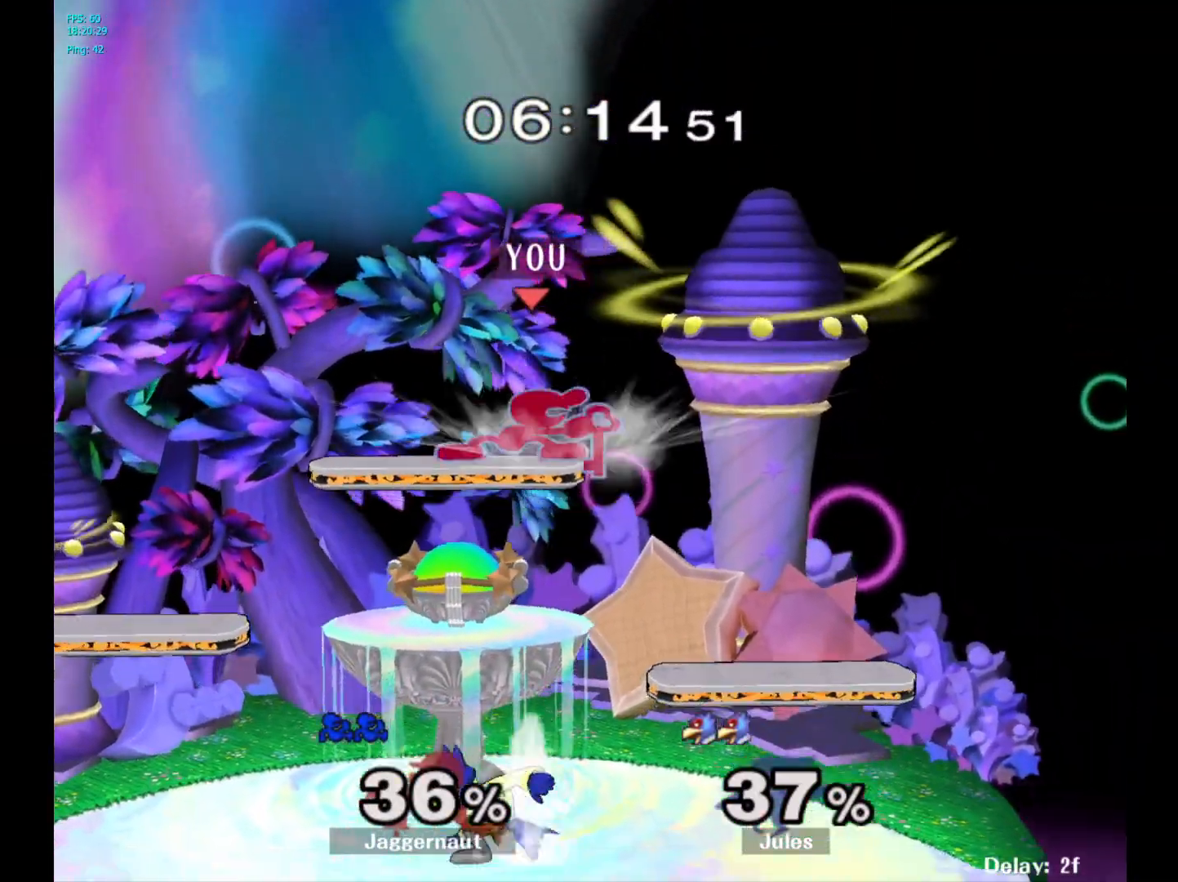
{"buttons": ["R1"], "left_stick": "left", "right_stick": "center", "events": []}
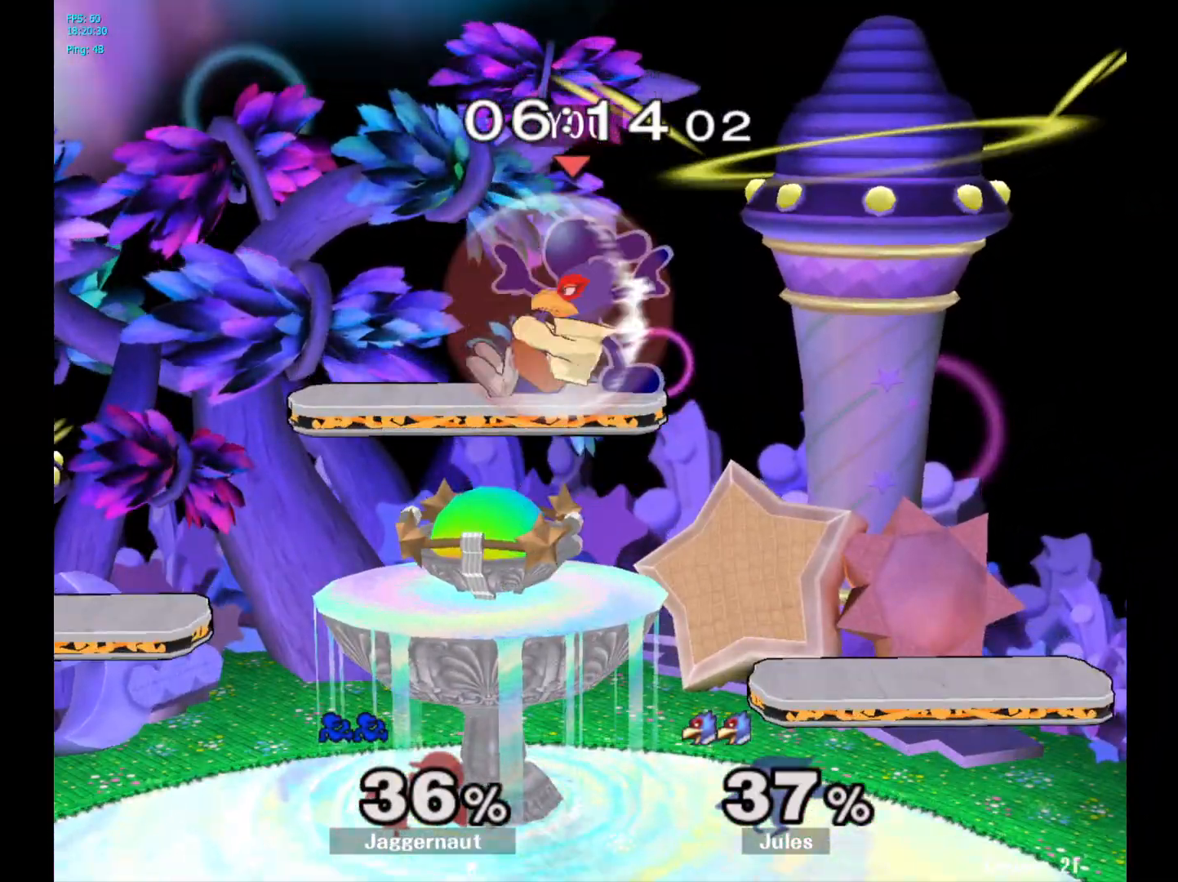
{"buttons": ["R1"], "left_stick": "down-left", "right_stick": "center", "events": [[367, "left_stick", "down-left"]]}
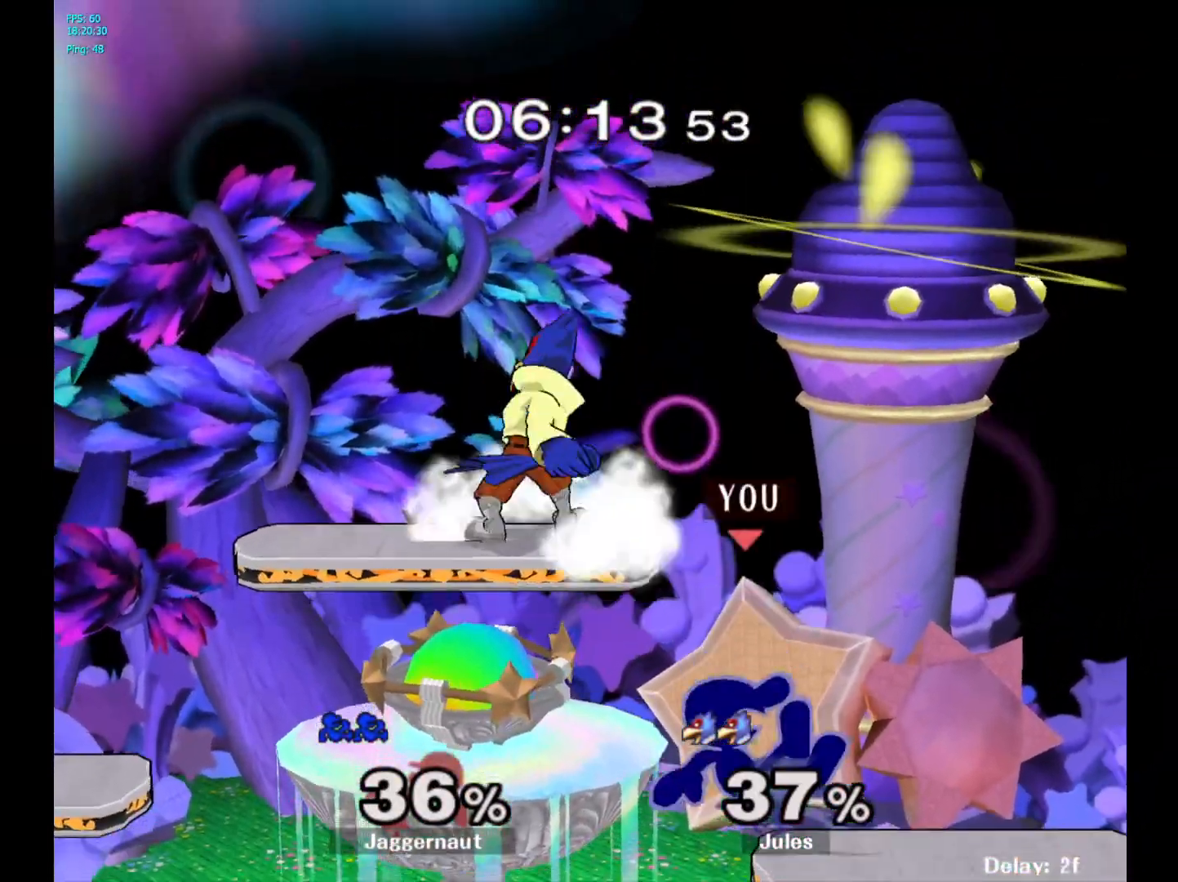
{"buttons": [], "left_stick": "up-left", "right_stick": "center", "events": [[117, "R1", "up"], [150, "Y", "down"], [200, "left_stick", "up"], [217, "A", "down"], [283, "Y", "up"], [350, "left_stick", "up-left"], [383, "A", "up"]]}
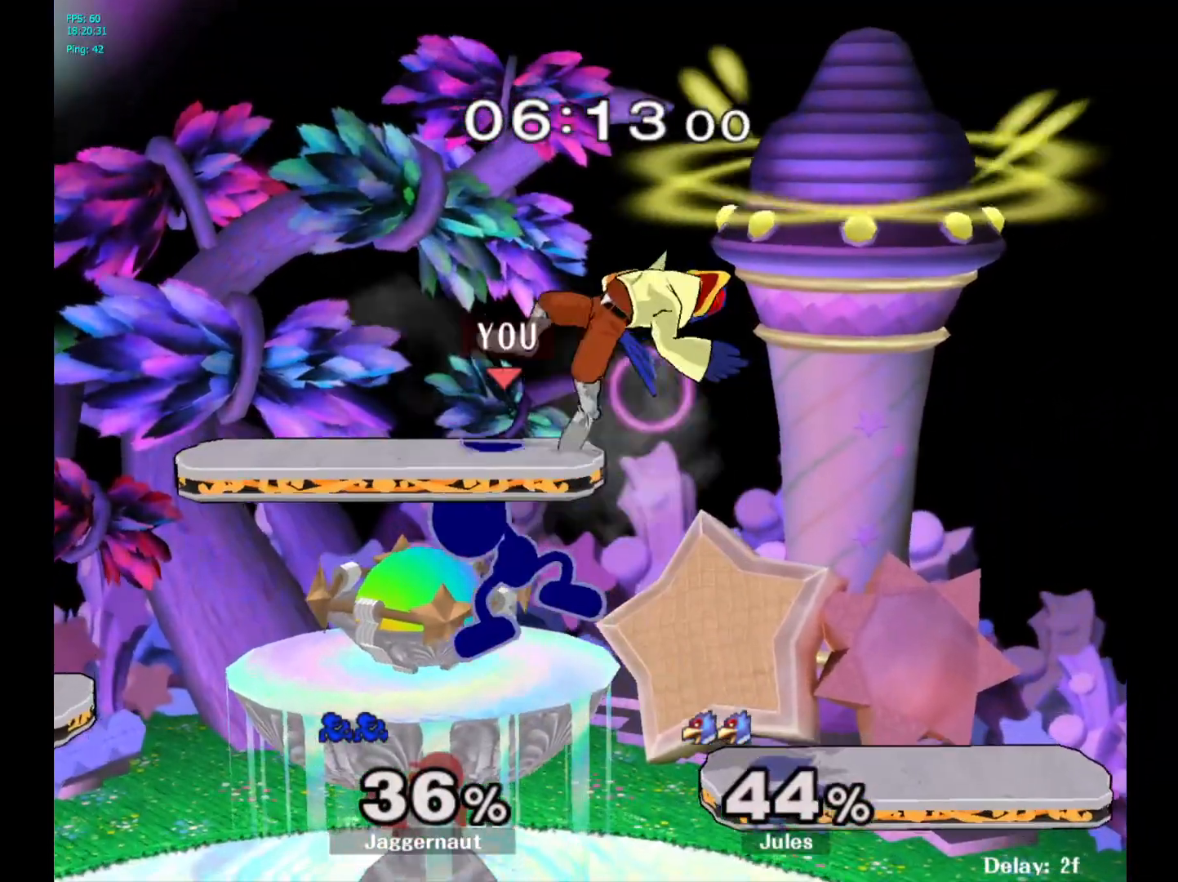
{"buttons": [], "left_stick": "up-right", "right_stick": "center", "events": [[17, "left_stick", "up"], [133, "left_stick", "up-right"], [233, "left_stick", "right"], [367, "left_stick", "up-right"]]}
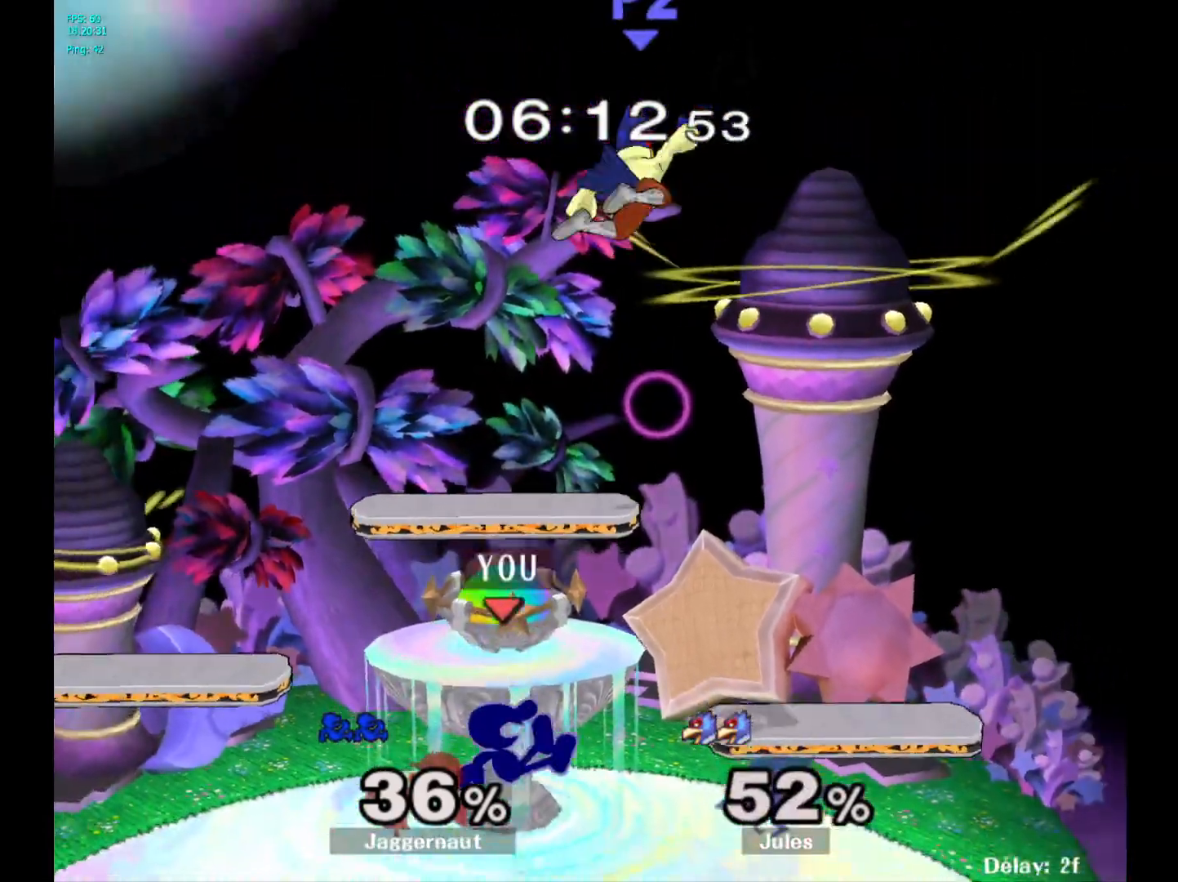
{"buttons": ["A"], "left_stick": "left", "right_stick": "center", "events": [[167, "left_stick", "center"], [250, "Y", "down"], [367, "A", "down"], [400, "Y", "up"], [483, "left_stick", "left"]]}
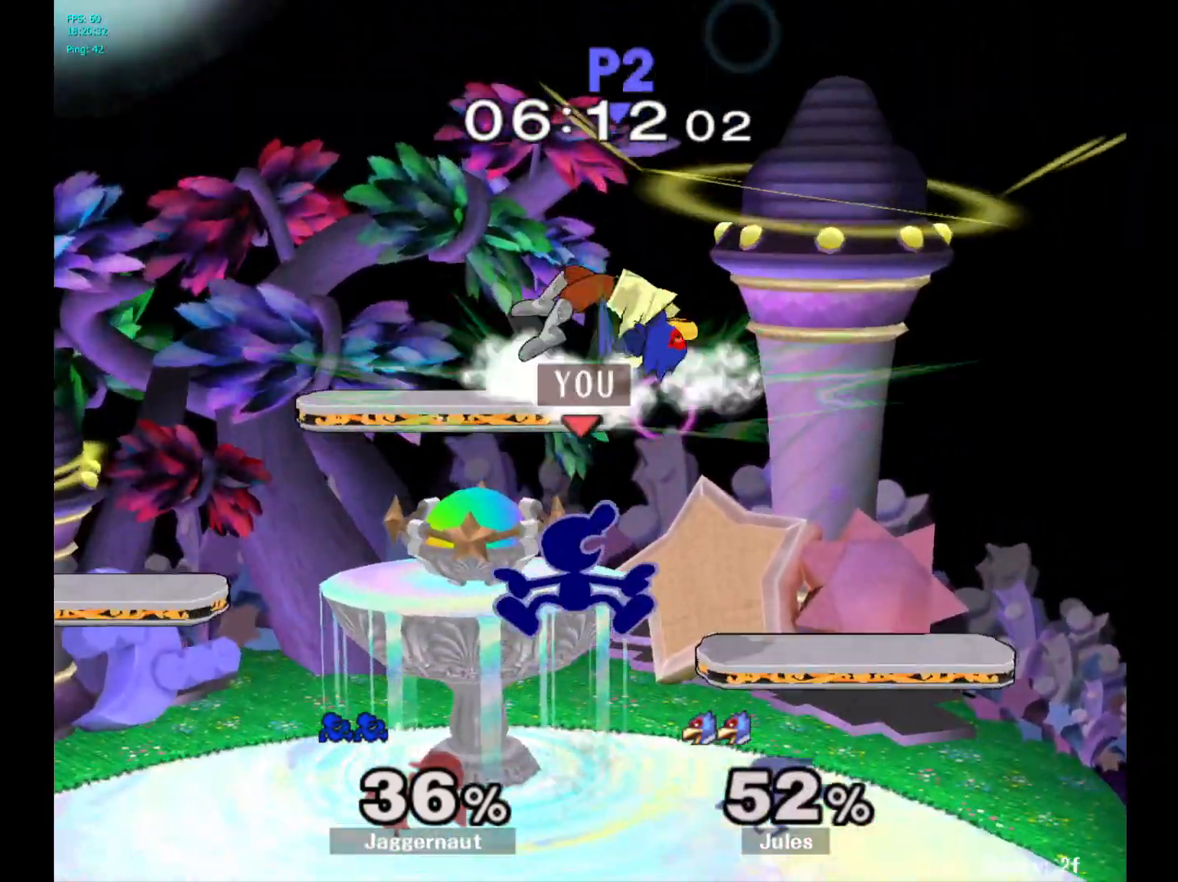
{"buttons": [], "left_stick": "right", "right_stick": "center", "events": [[17, "A", "up"], [317, "left_stick", "right"]]}
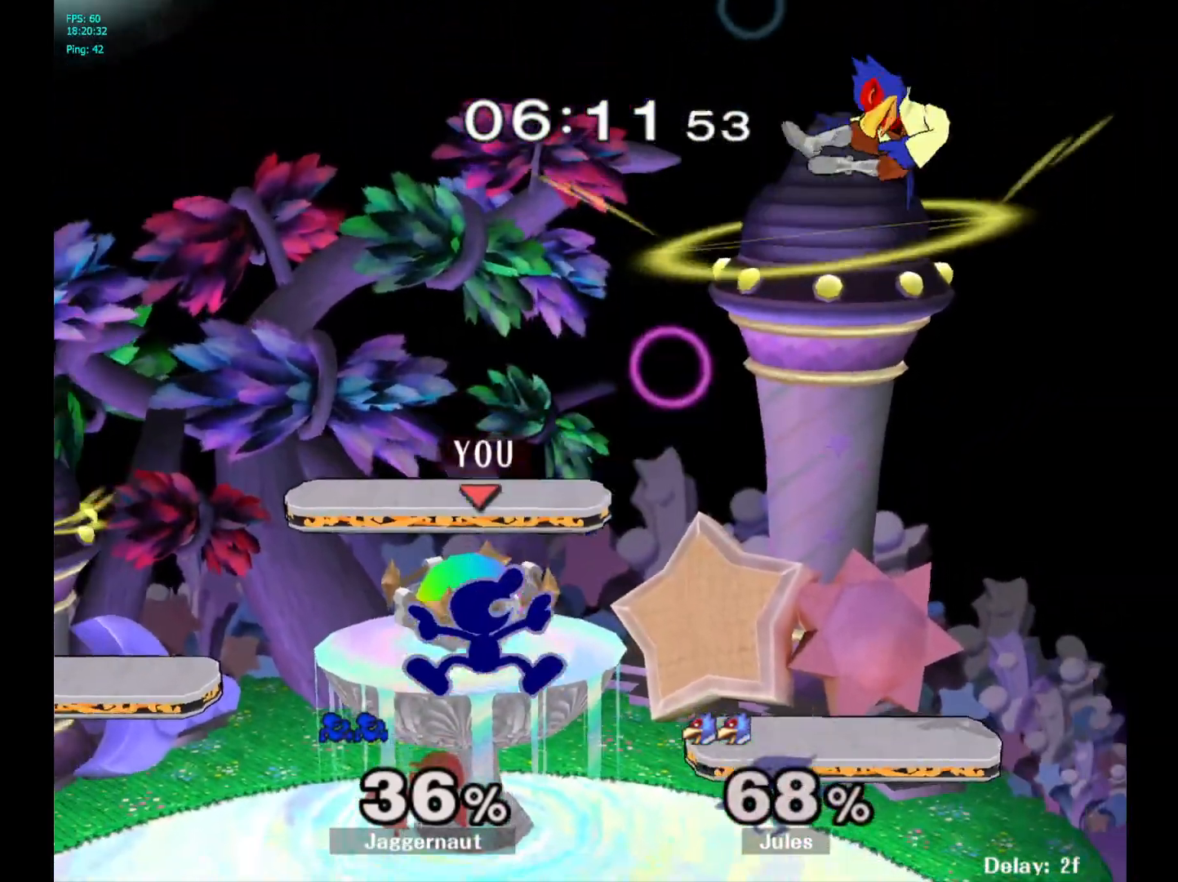
{"buttons": [], "left_stick": "right", "right_stick": "center", "events": []}
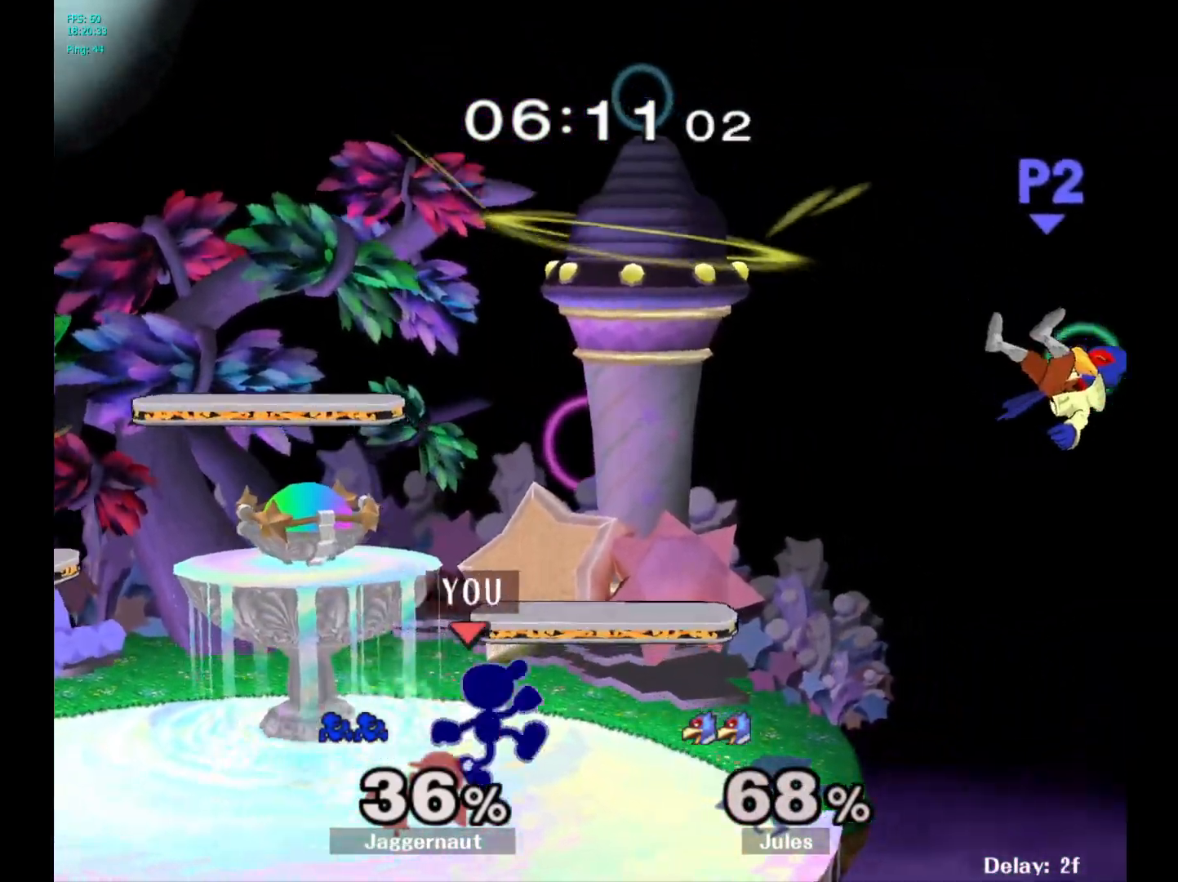
{"buttons": ["A"], "left_stick": "center", "right_stick": "center", "events": [[300, "A", "down"], [450, "left_stick", "center"]]}
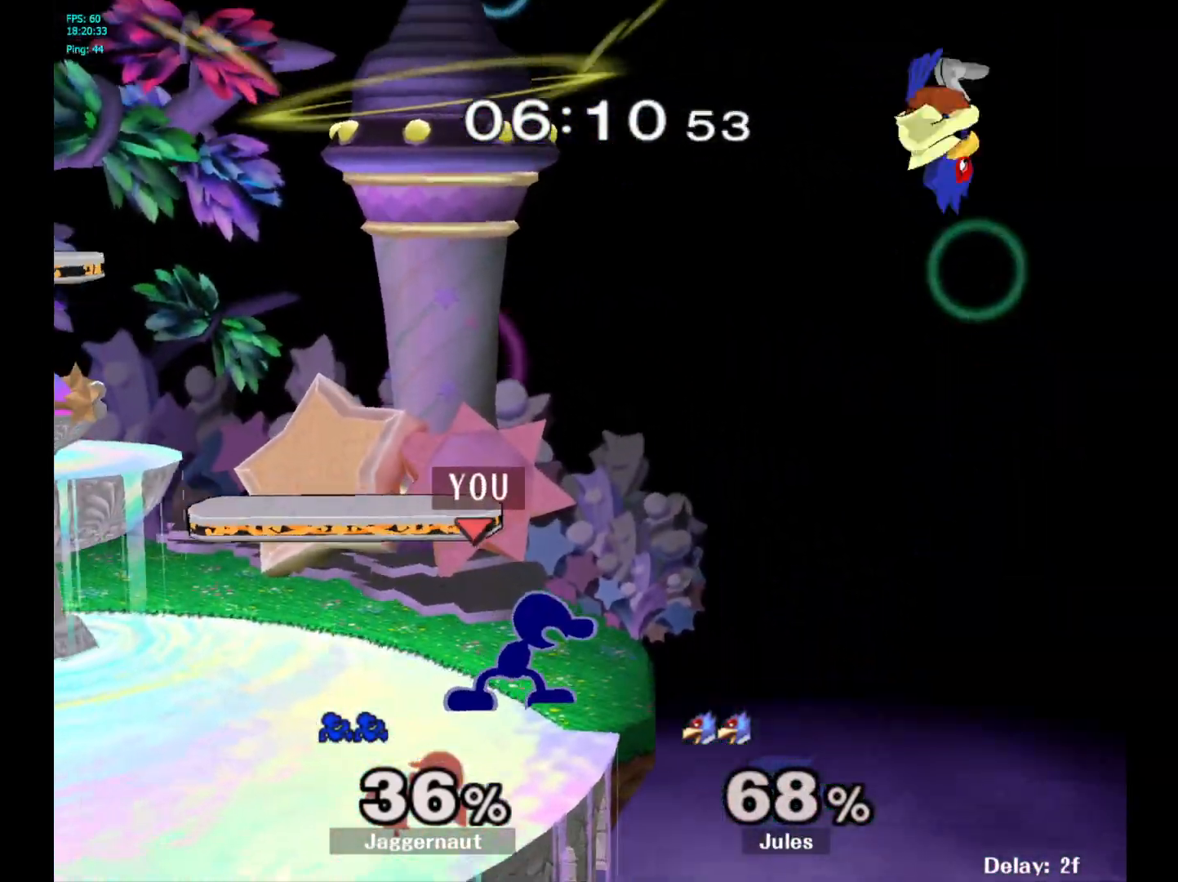
{"buttons": [], "left_stick": "up", "right_stick": "center", "events": [[17, "A", "up"], [333, "left_stick", "up"]]}
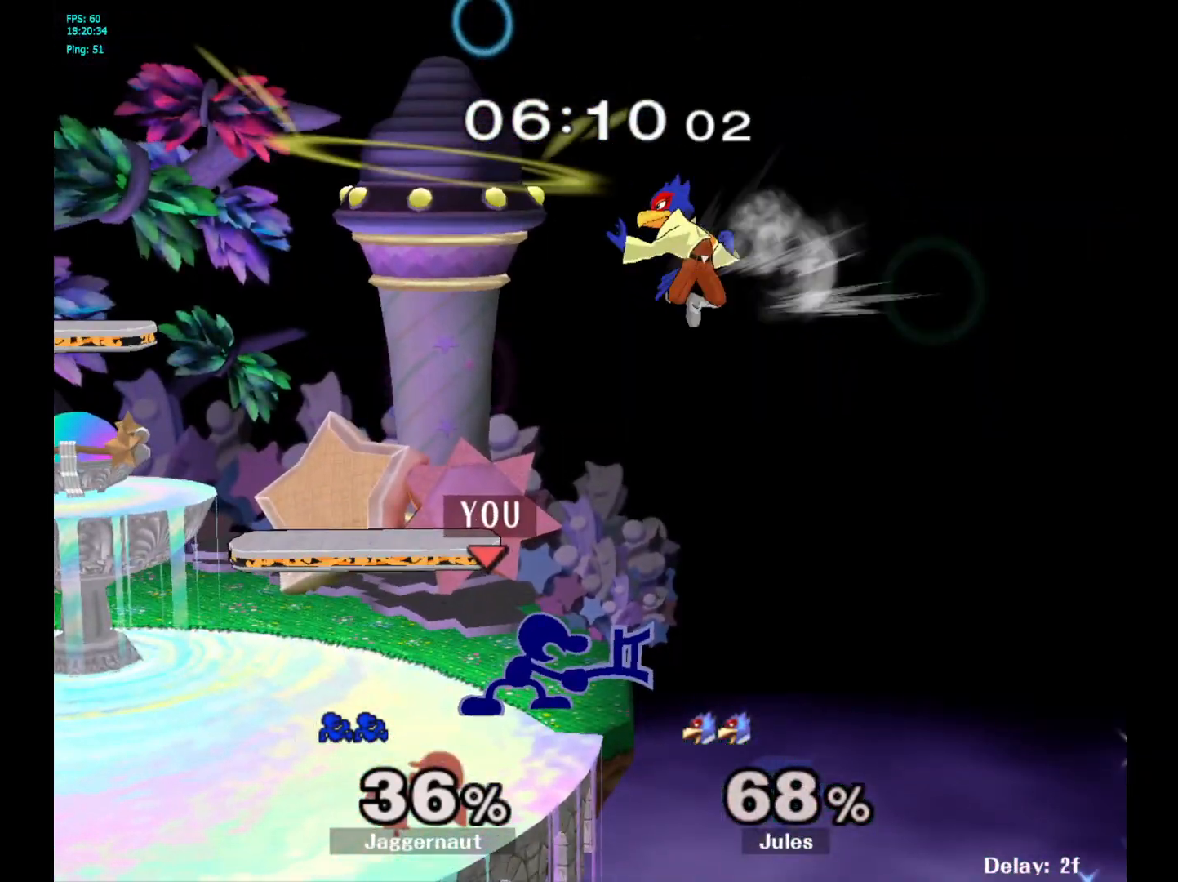
{"buttons": [], "left_stick": "left", "right_stick": "center", "events": [[167, "left_stick", "up-left"], [300, "left_stick", "center"], [417, "left_stick", "left"]]}
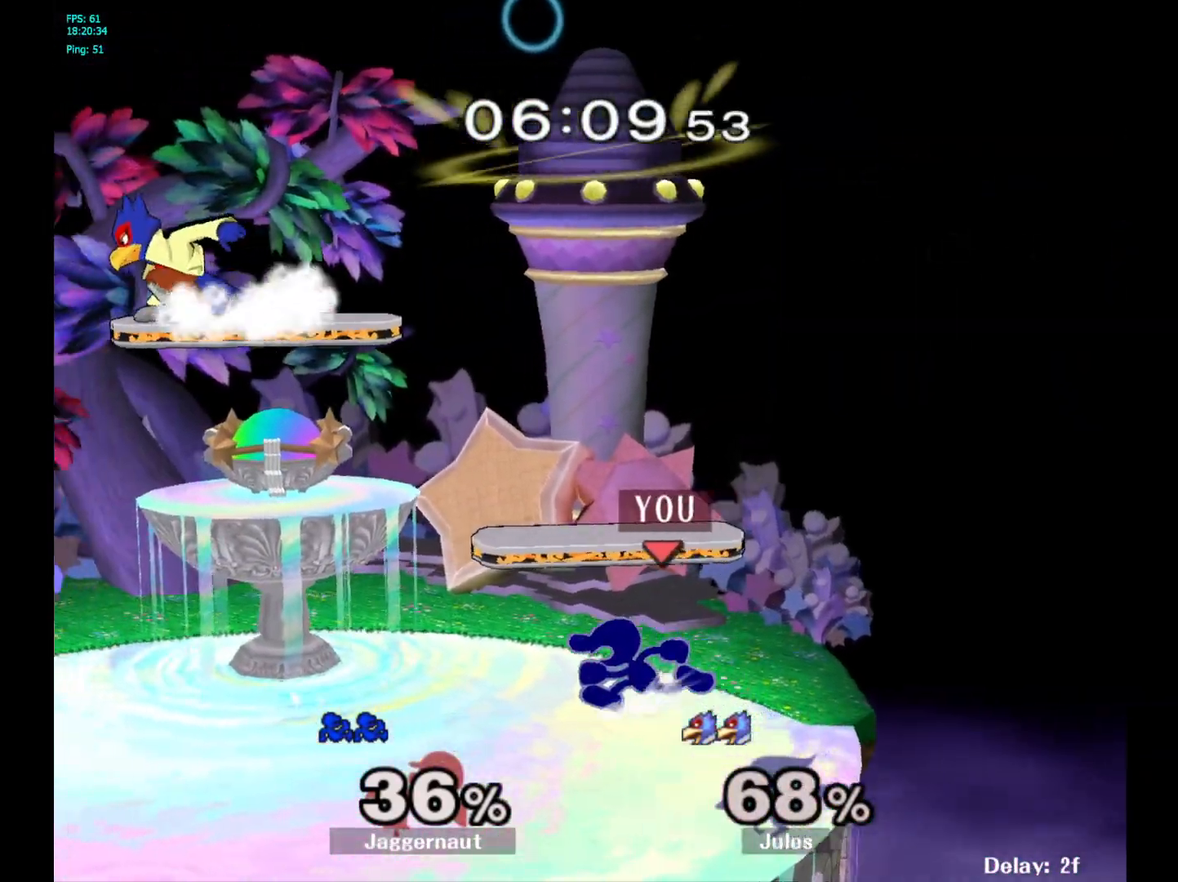
{"buttons": [], "left_stick": "right", "right_stick": "center", "events": [[17, "Y", "down"], [133, "A", "down"], [233, "left_stick", "center"], [250, "Y", "up"], [333, "left_stick", "right"], [400, "A", "up"]]}
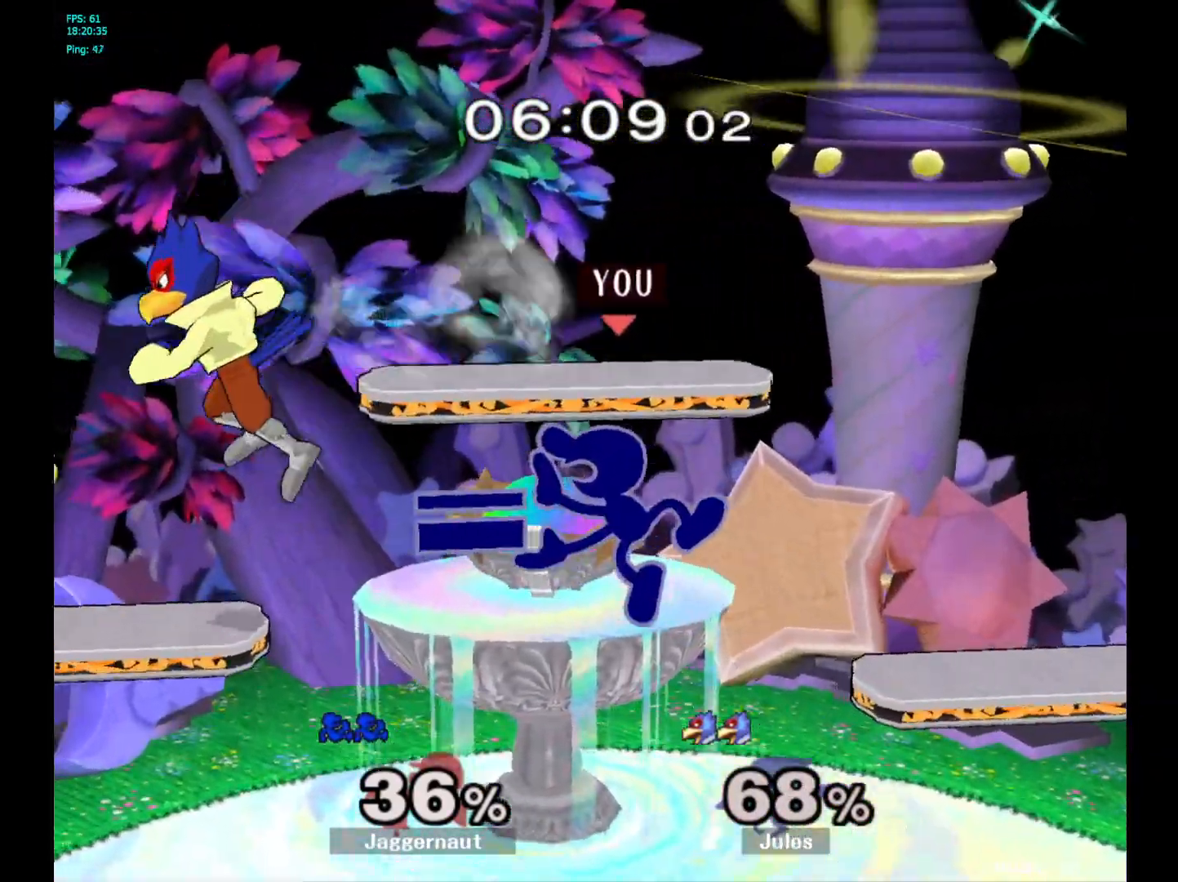
{"buttons": [], "left_stick": "up", "right_stick": "center", "events": [[400, "left_stick", "up"]]}
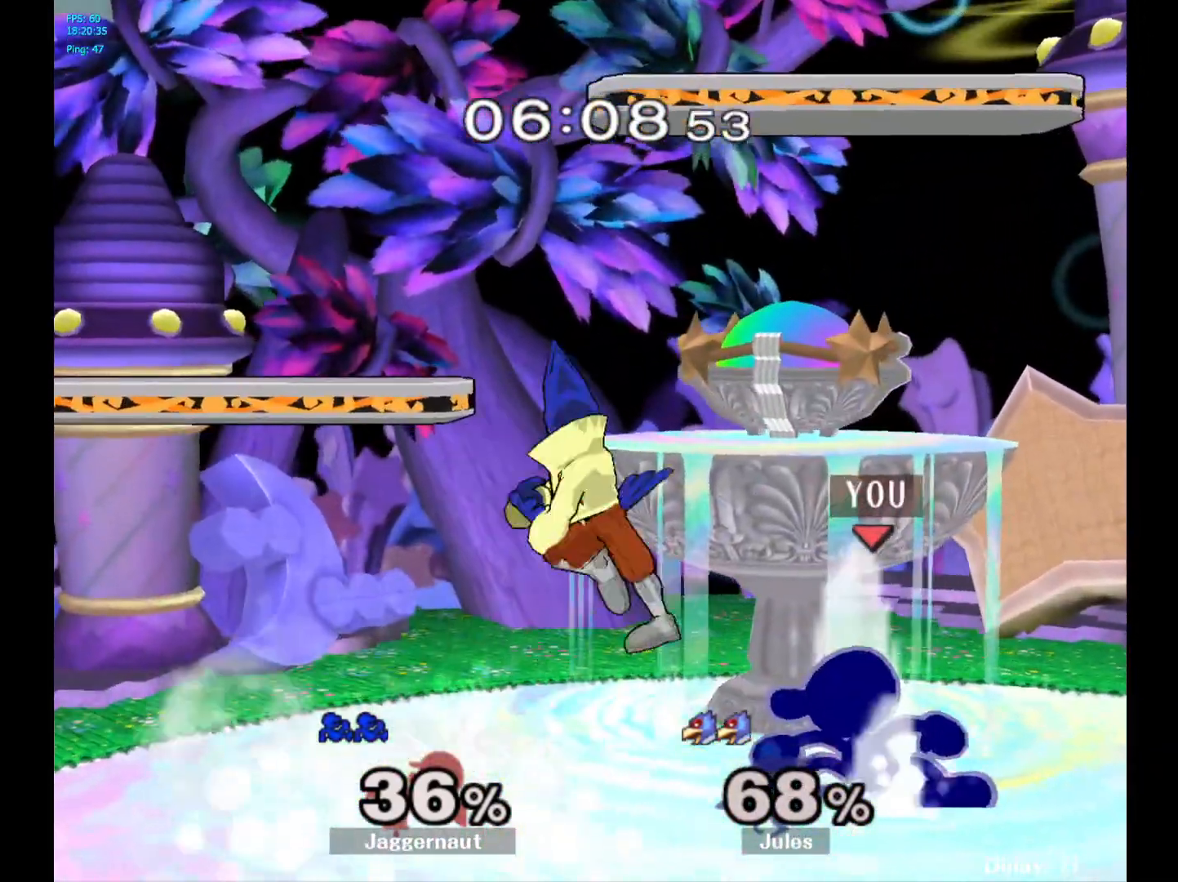
{"buttons": [], "left_stick": "center", "right_stick": "center", "events": [[67, "A", "down"], [200, "A", "up"], [400, "left_stick", "center"]]}
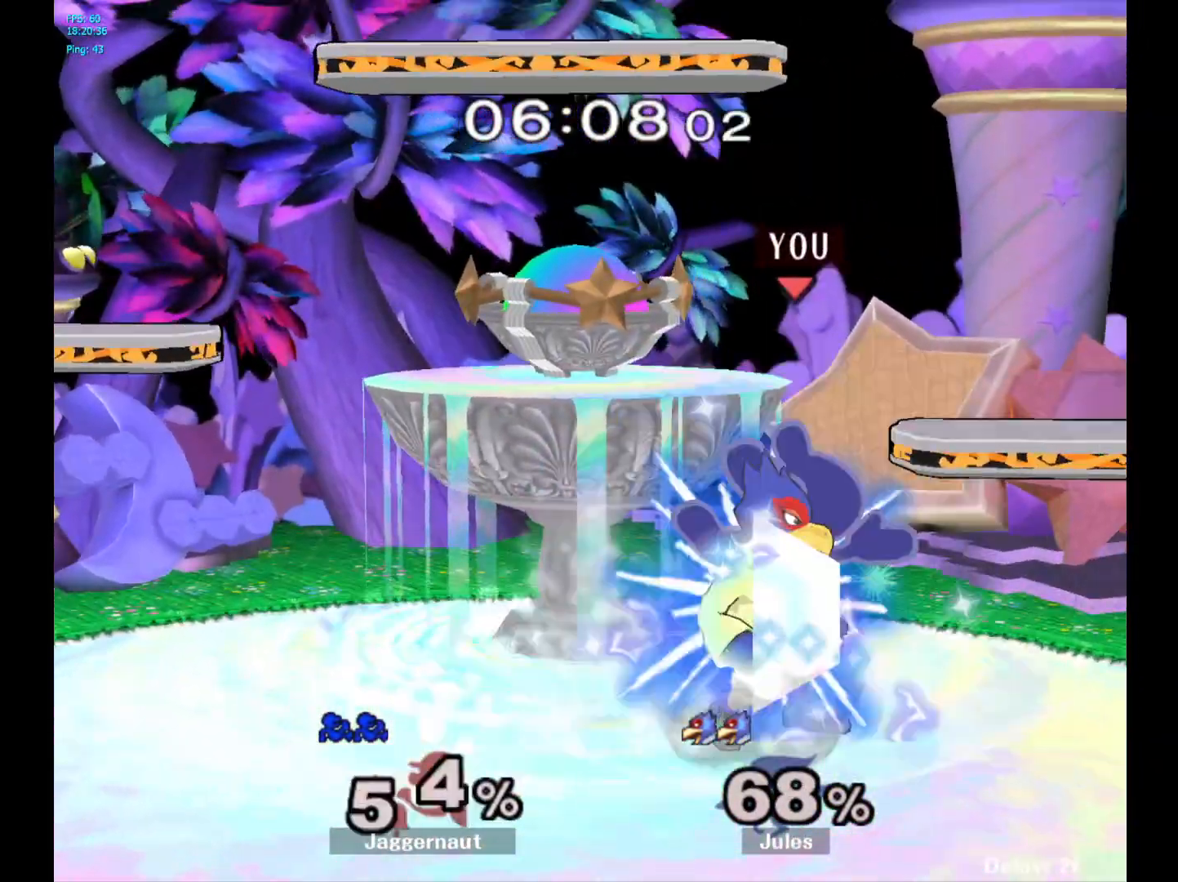
{"buttons": [], "left_stick": "center", "right_stick": "center", "events": [[17, "R1", "down"], [67, "left_stick", "down"], [333, "left_stick", "left"], [350, "R1", "up"], [450, "left_stick", "center"]]}
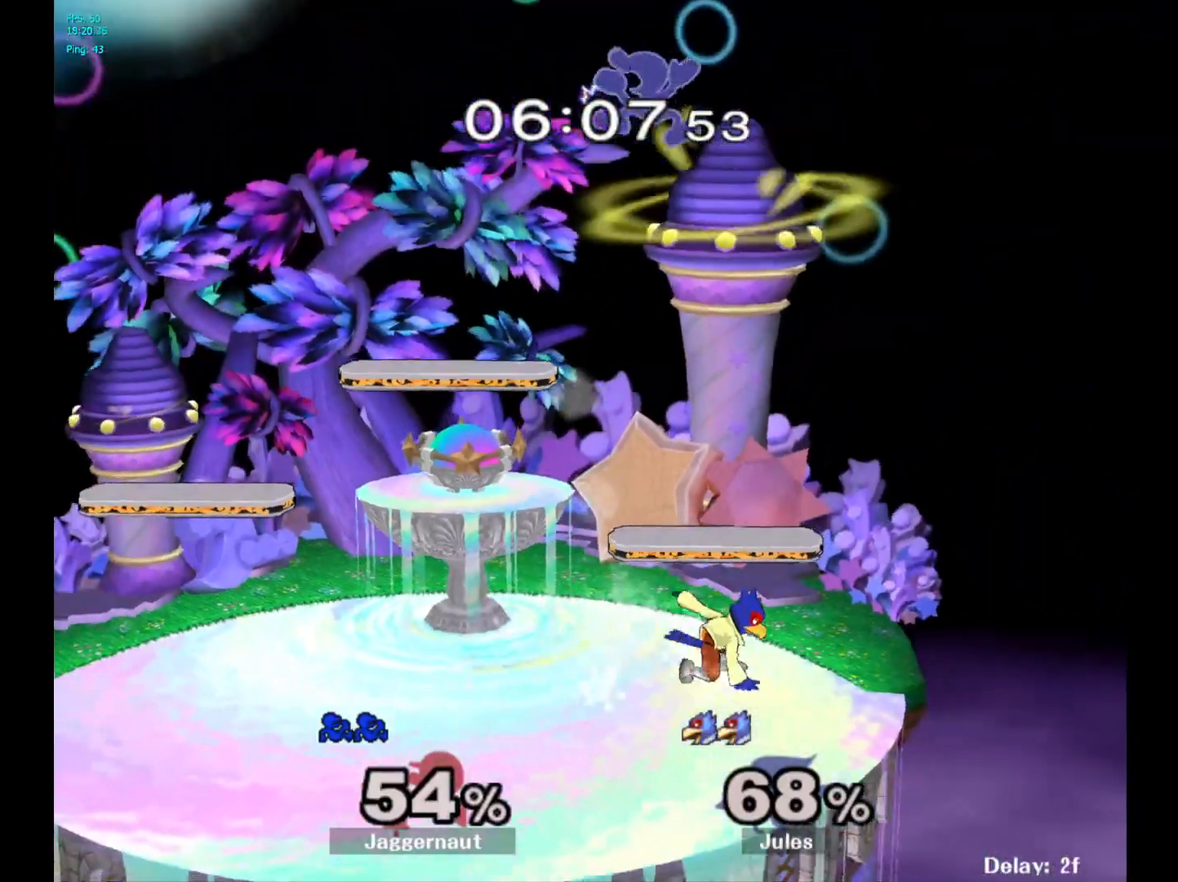
{"buttons": ["Y"], "left_stick": "up", "right_stick": "center", "events": [[50, "left_stick", "right"], [267, "Y", "down"], [317, "left_stick", "center"], [383, "Y", "up"], [417, "left_stick", "up"], [450, "Y", "down"]]}
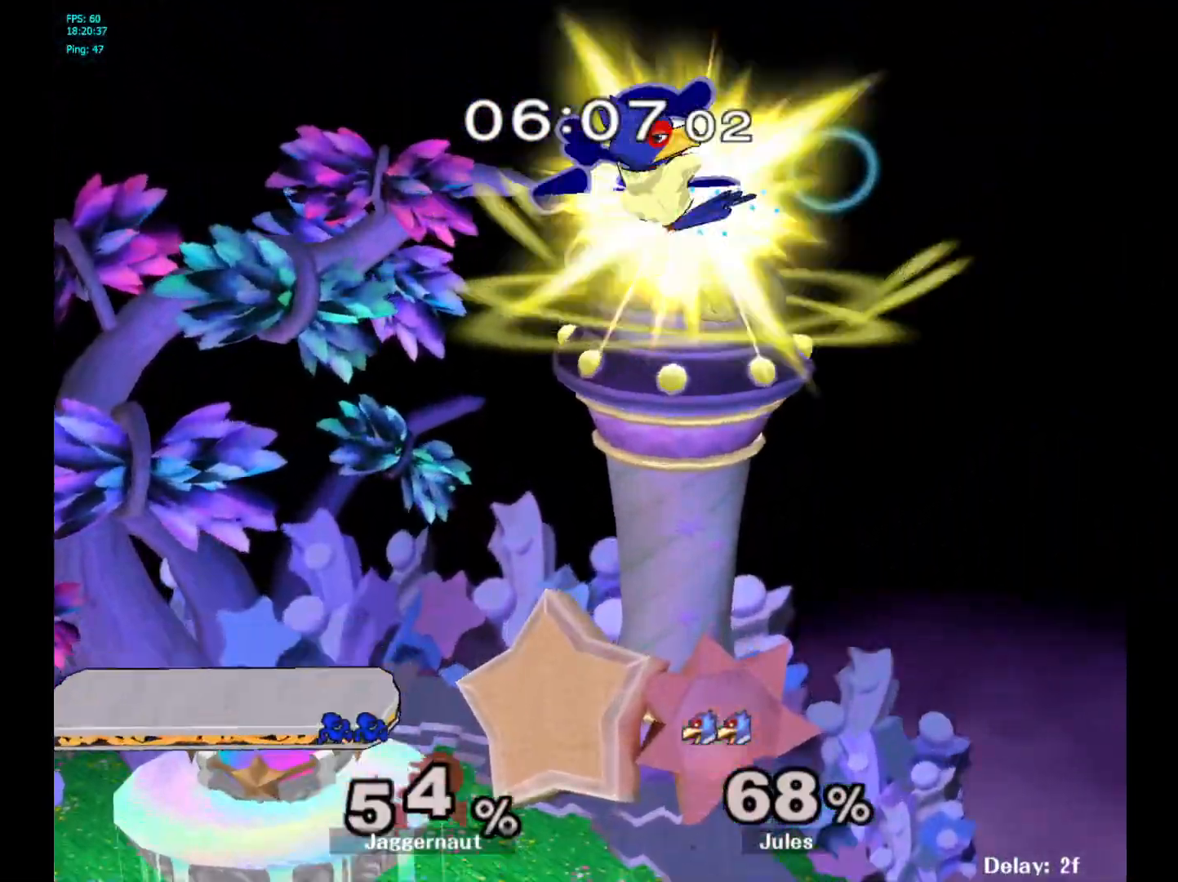
{"buttons": ["R1"], "left_stick": "left", "right_stick": "center", "events": [[50, "Y", "up"], [100, "Y", "down"], [250, "Y", "up"], [300, "left_stick", "up-left"], [400, "left_stick", "center"], [433, "R1", "down"], [483, "left_stick", "left"]]}
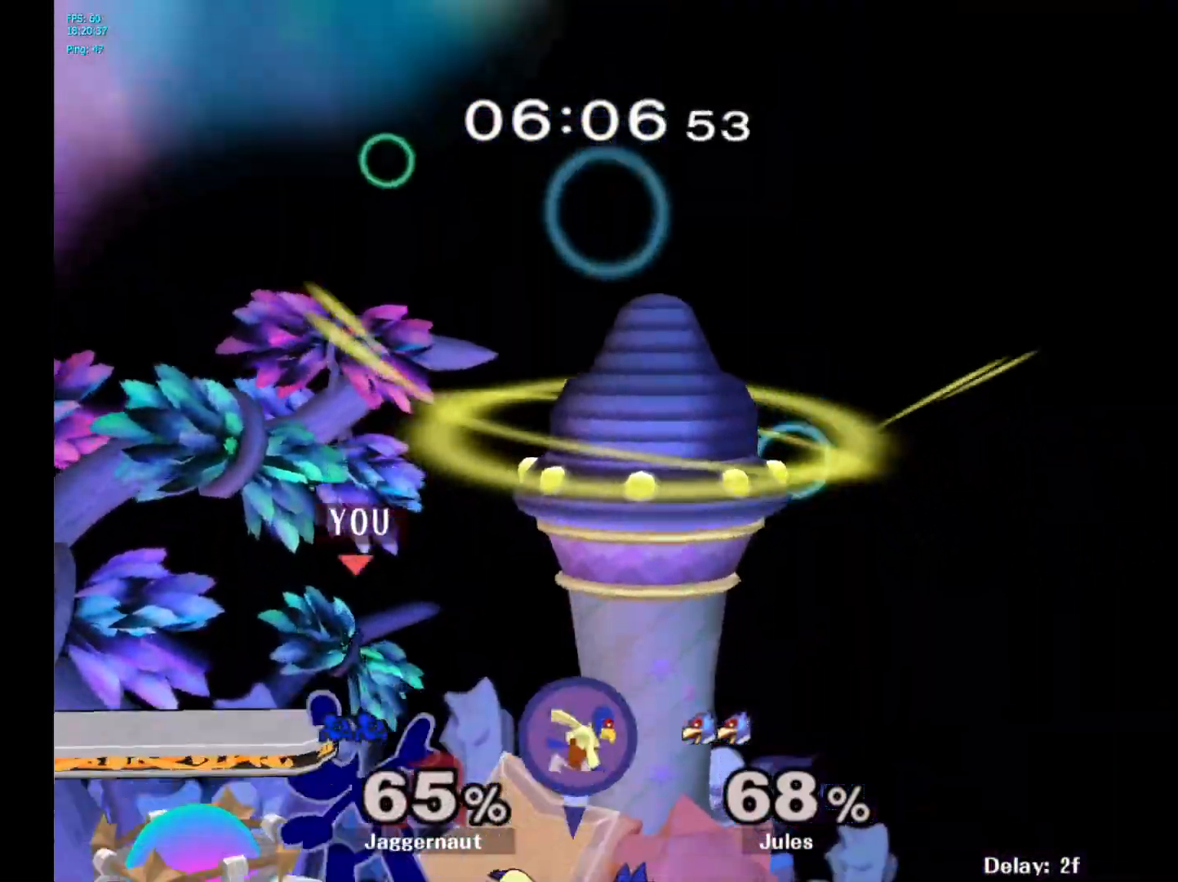
{"buttons": ["R1"], "left_stick": "left", "right_stick": "center", "events": []}
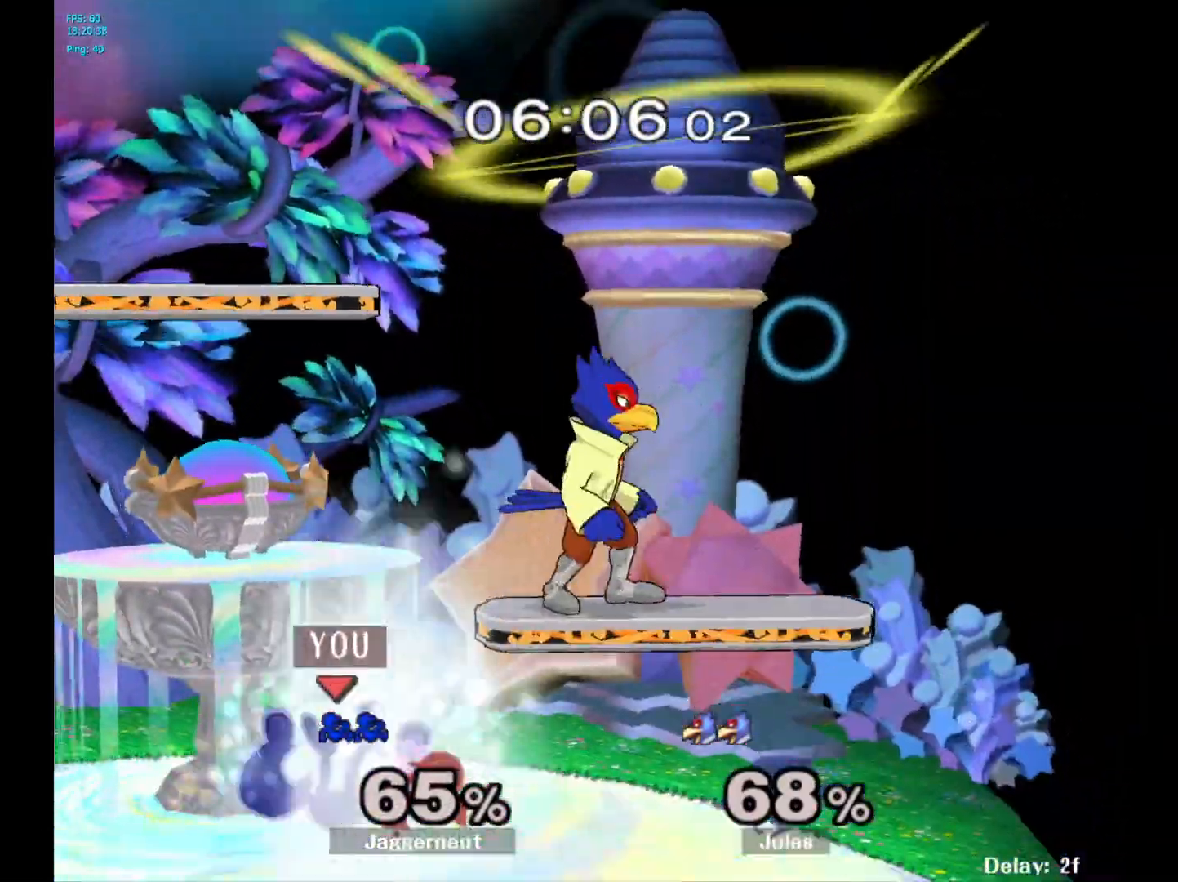
{"buttons": [], "left_stick": "left", "right_stick": "center", "events": [[283, "R1", "up"]]}
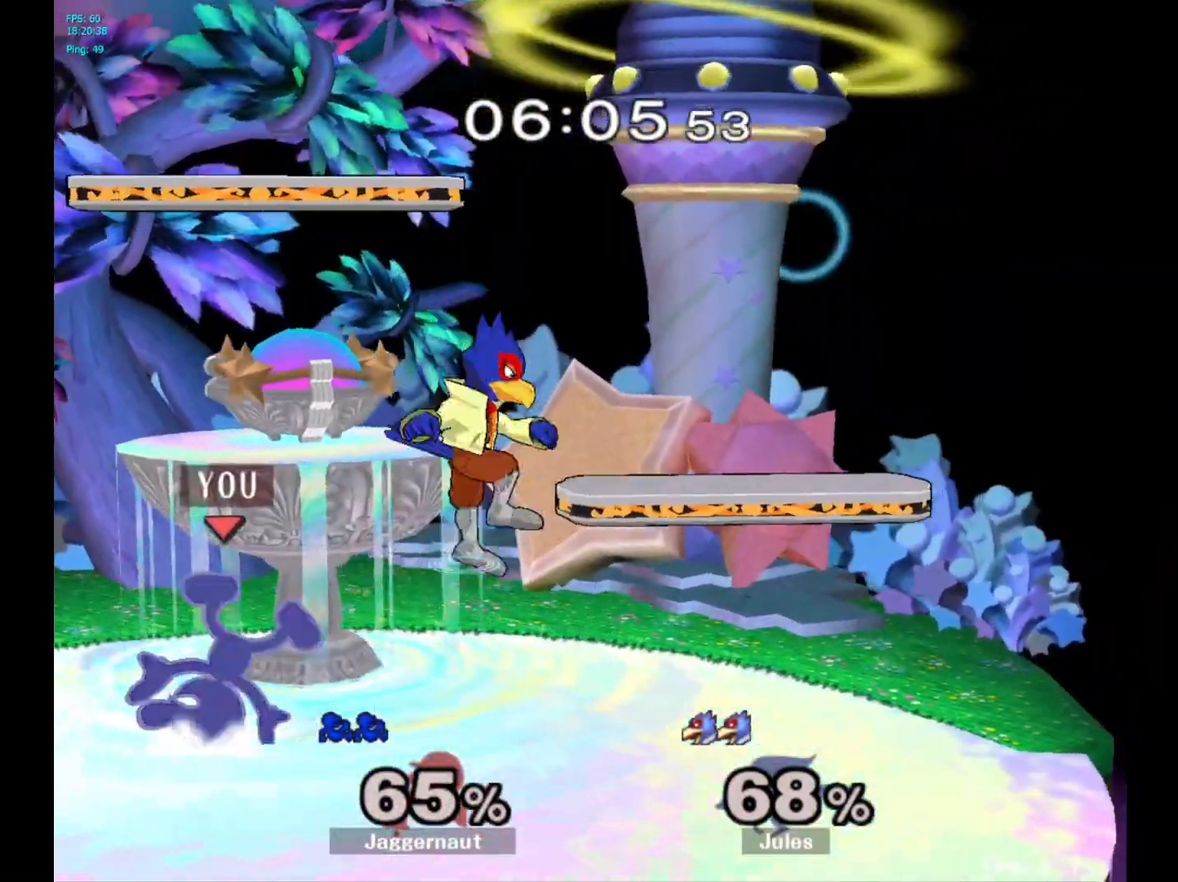
{"buttons": [], "left_stick": "center", "right_stick": "center", "events": [[200, "left_stick", "down-left"], [333, "left_stick", "center"]]}